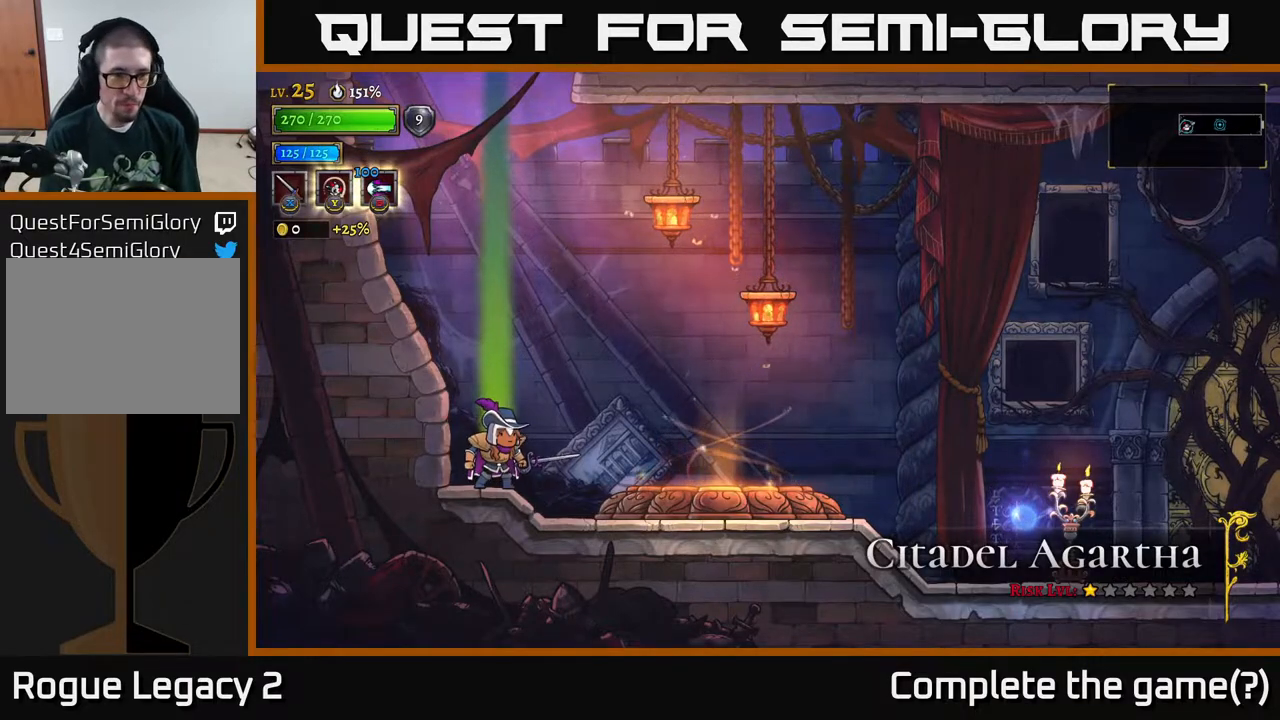
Gameplay with a controller (Xbox layout); each line is a JSON object with the inputs held at the frame after it. "events" lists button and stick changes between this image and that frame as [ms after this image, input, new state], when the widget could be followed in between.
{"buttons": [], "left_stick": "center", "right_stick": "center", "events": [[83, "SELECT", "down"], [217, "SELECT", "up"]]}
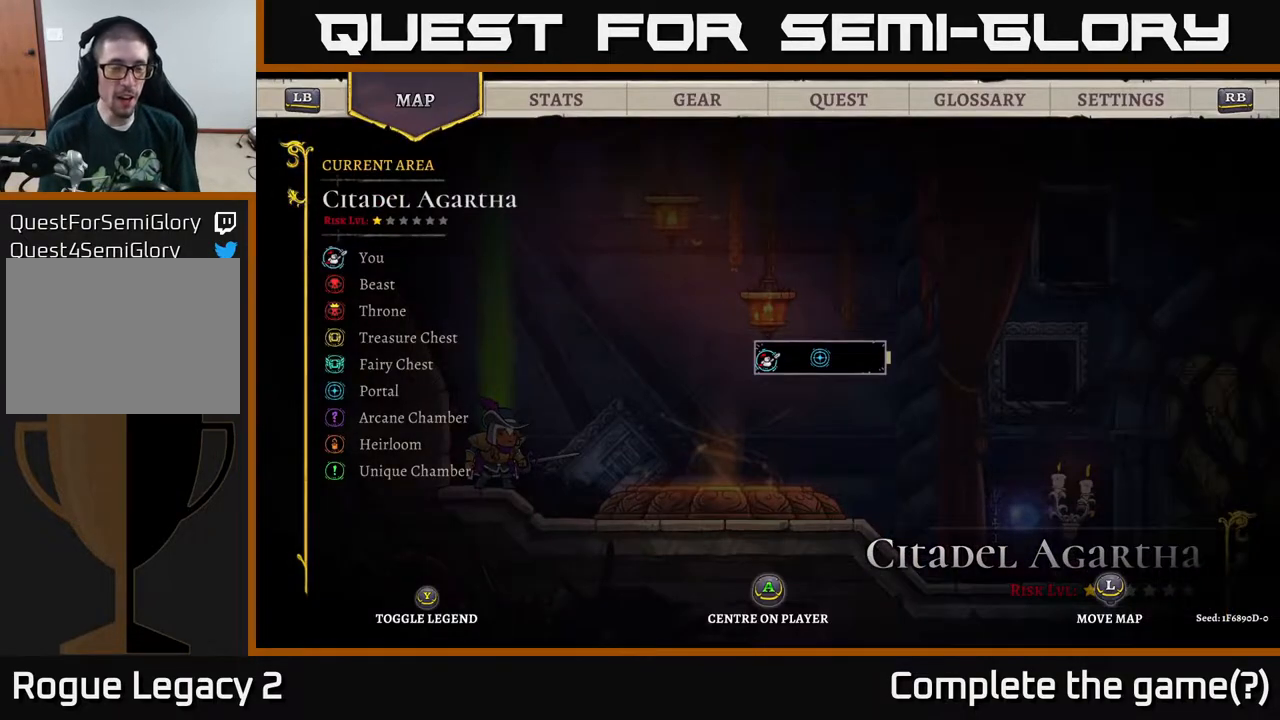
{"buttons": [], "left_stick": "center", "right_stick": "center", "events": [[217, "SELECT", "down"], [367, "SELECT", "up"]]}
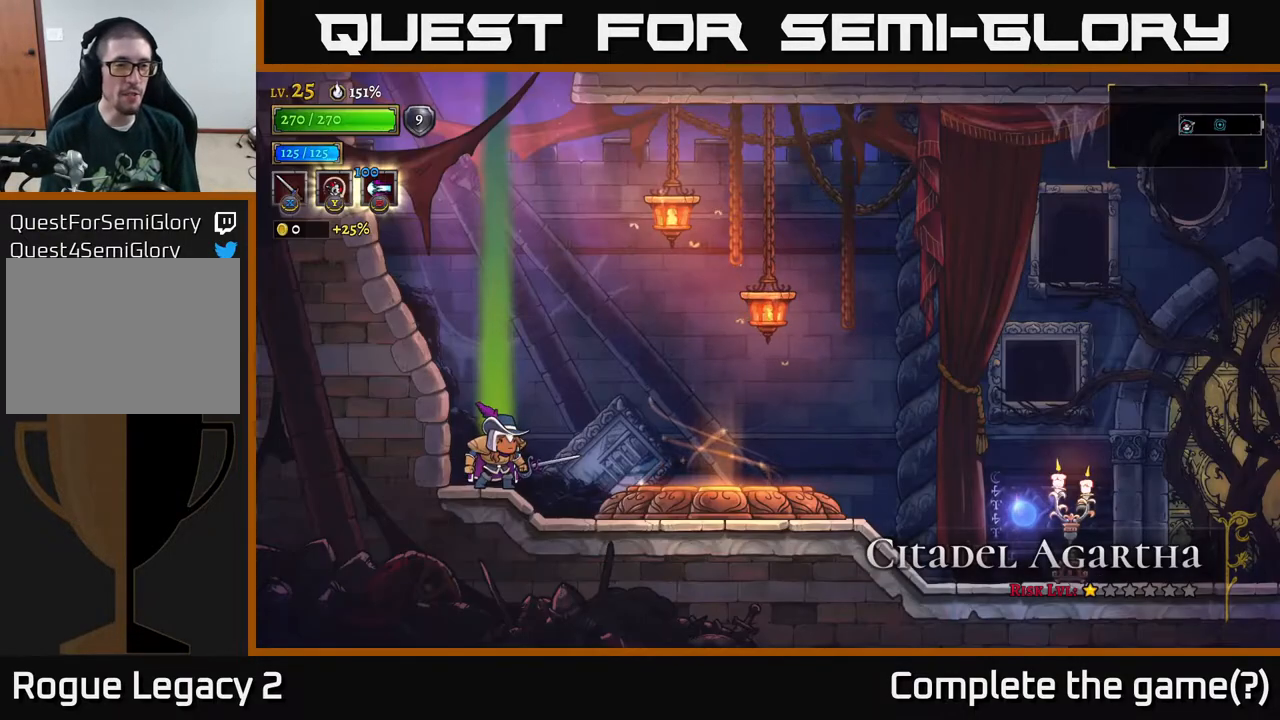
{"buttons": ["SELECT"], "left_stick": "center", "right_stick": "center", "events": [[433, "SELECT", "down"]]}
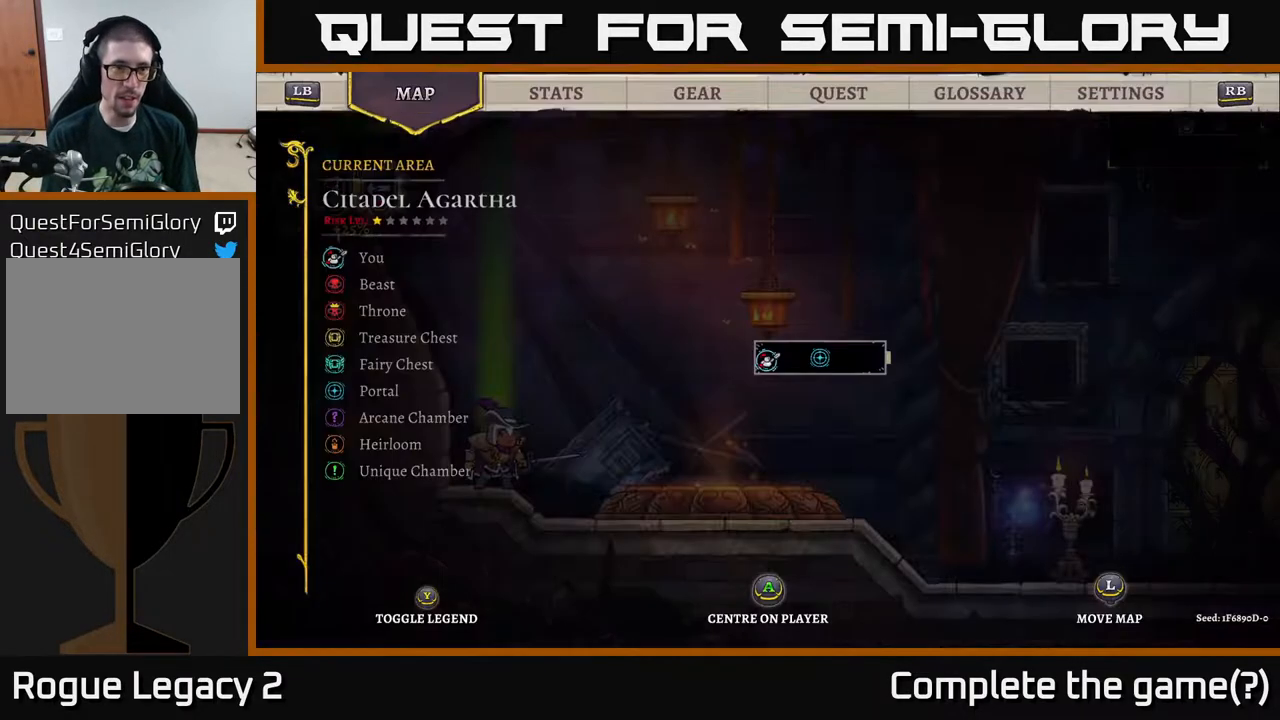
{"buttons": [], "left_stick": "center", "right_stick": "center", "events": [[17, "SELECT", "up"], [333, "R1", "down"], [417, "R1", "up"]]}
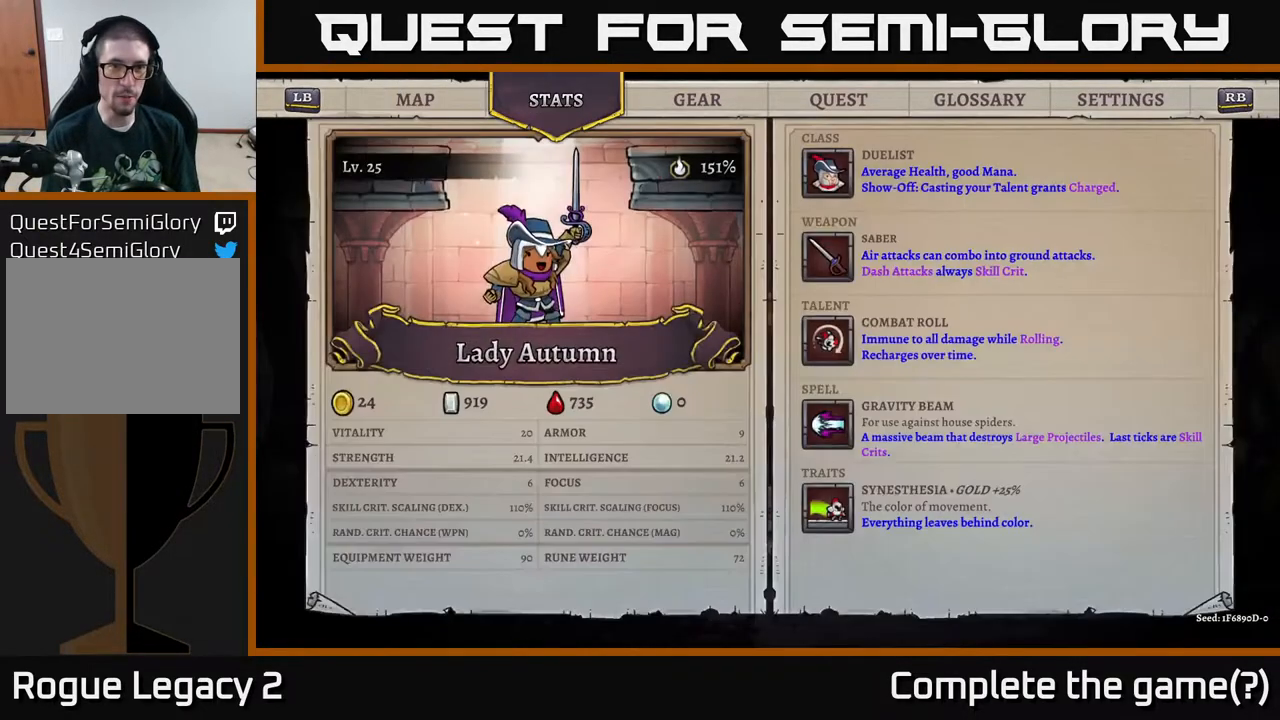
{"buttons": [], "left_stick": "center", "right_stick": "center", "events": [[100, "R1", "down"], [217, "R1", "up"]]}
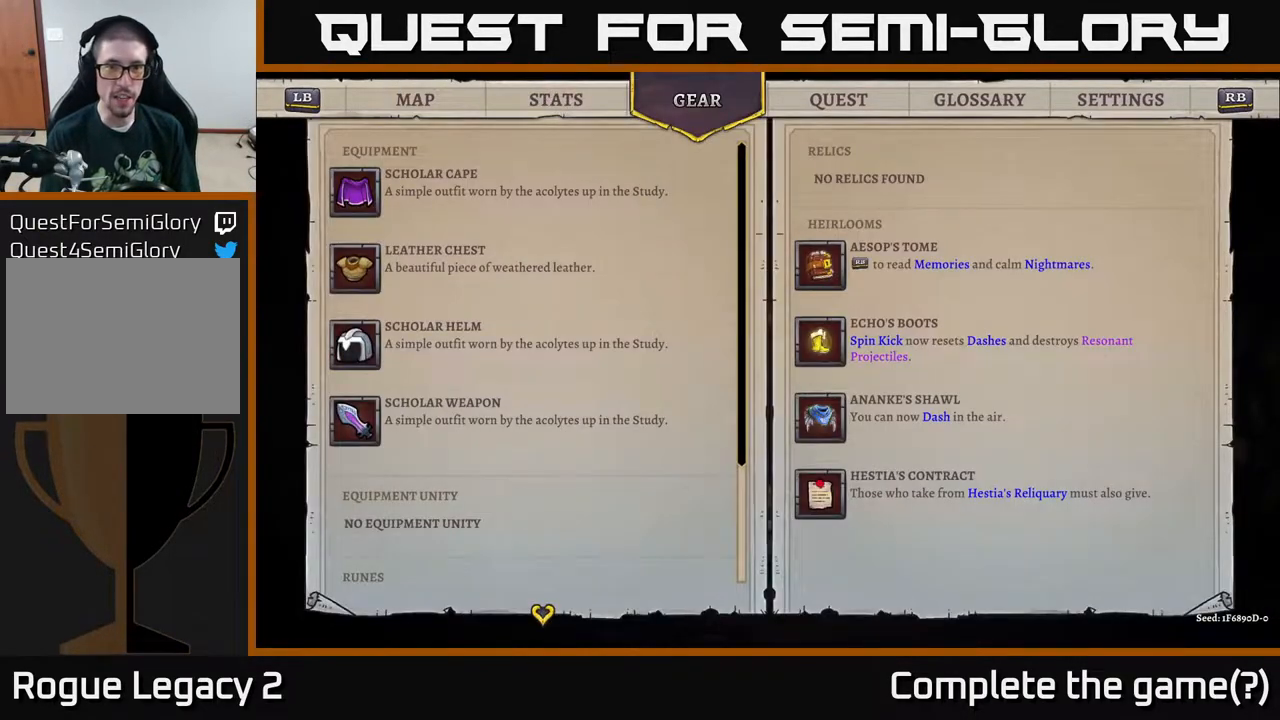
{"buttons": [], "left_stick": "center", "right_stick": "center", "events": []}
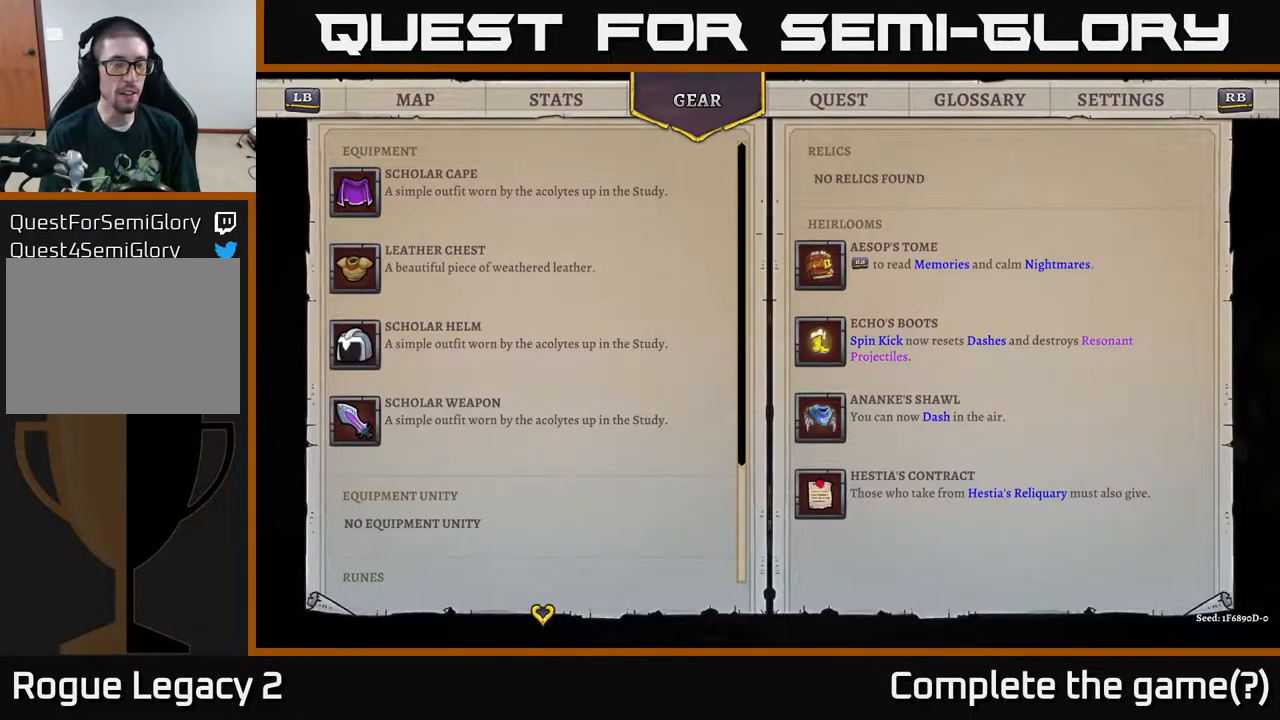
{"buttons": [], "left_stick": "center", "right_stick": "center", "events": []}
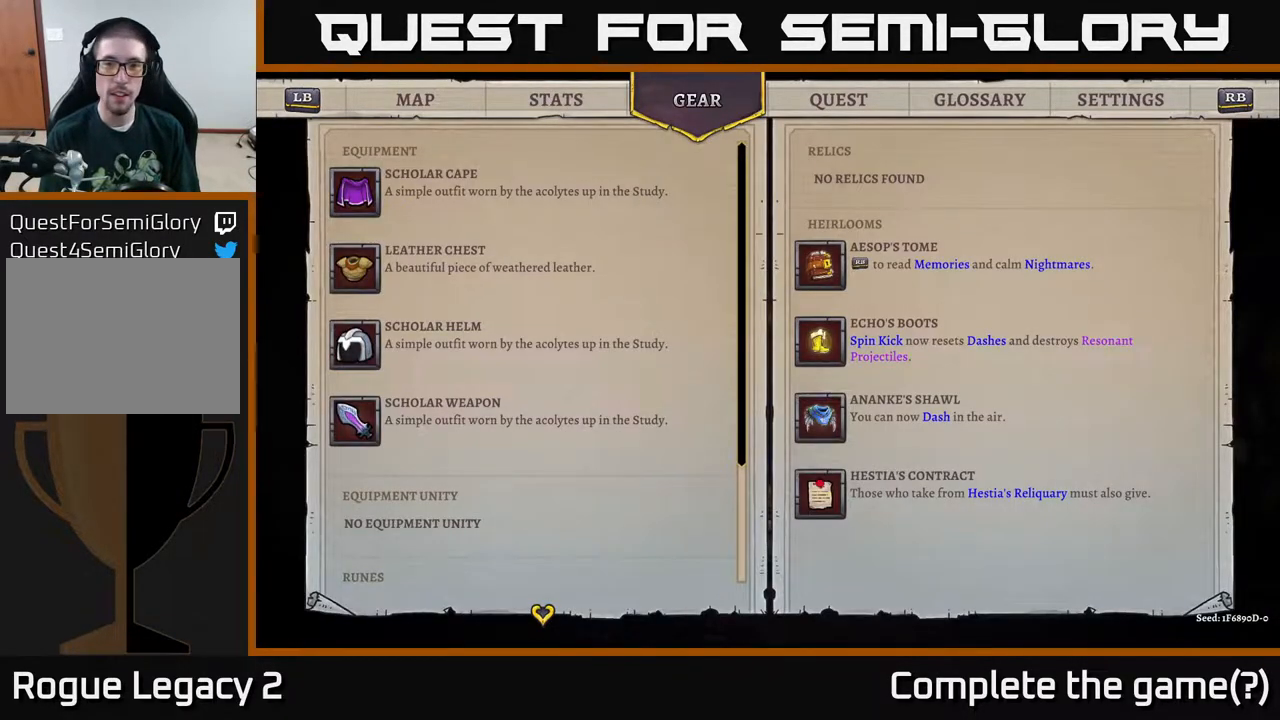
{"buttons": [], "left_stick": "center", "right_stick": "center", "events": []}
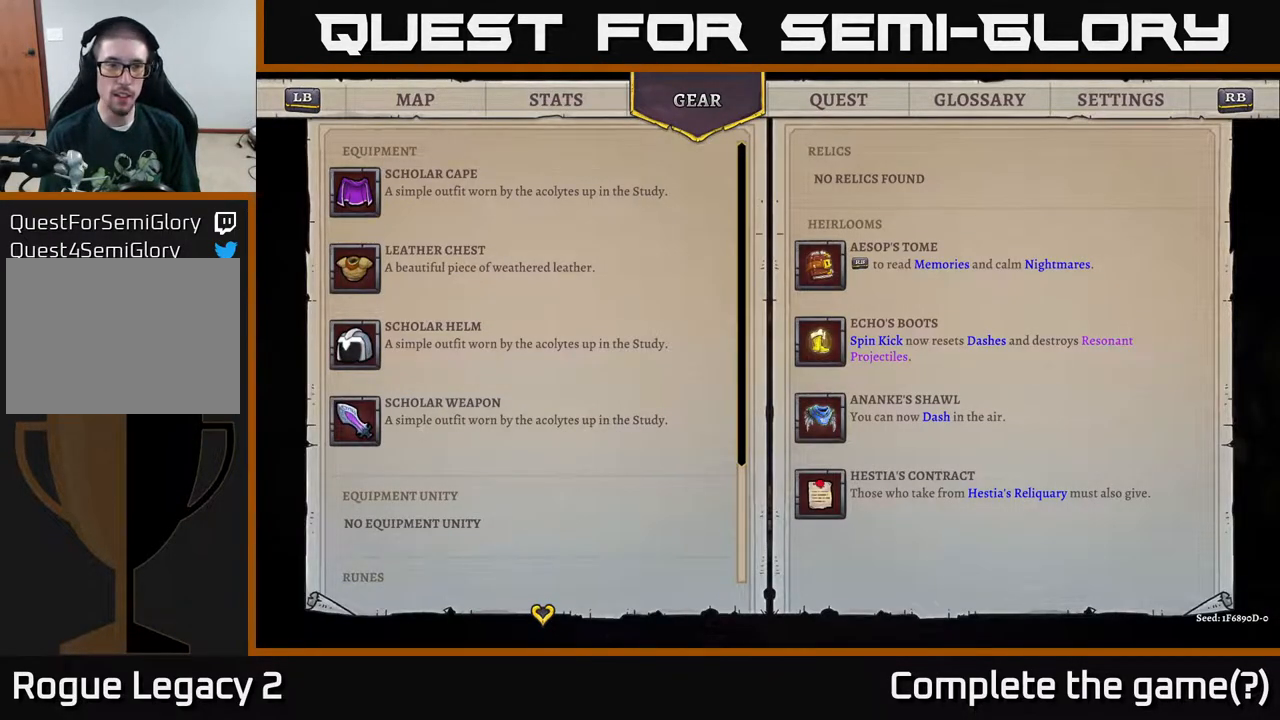
{"buttons": [], "left_stick": "center", "right_stick": "center", "events": []}
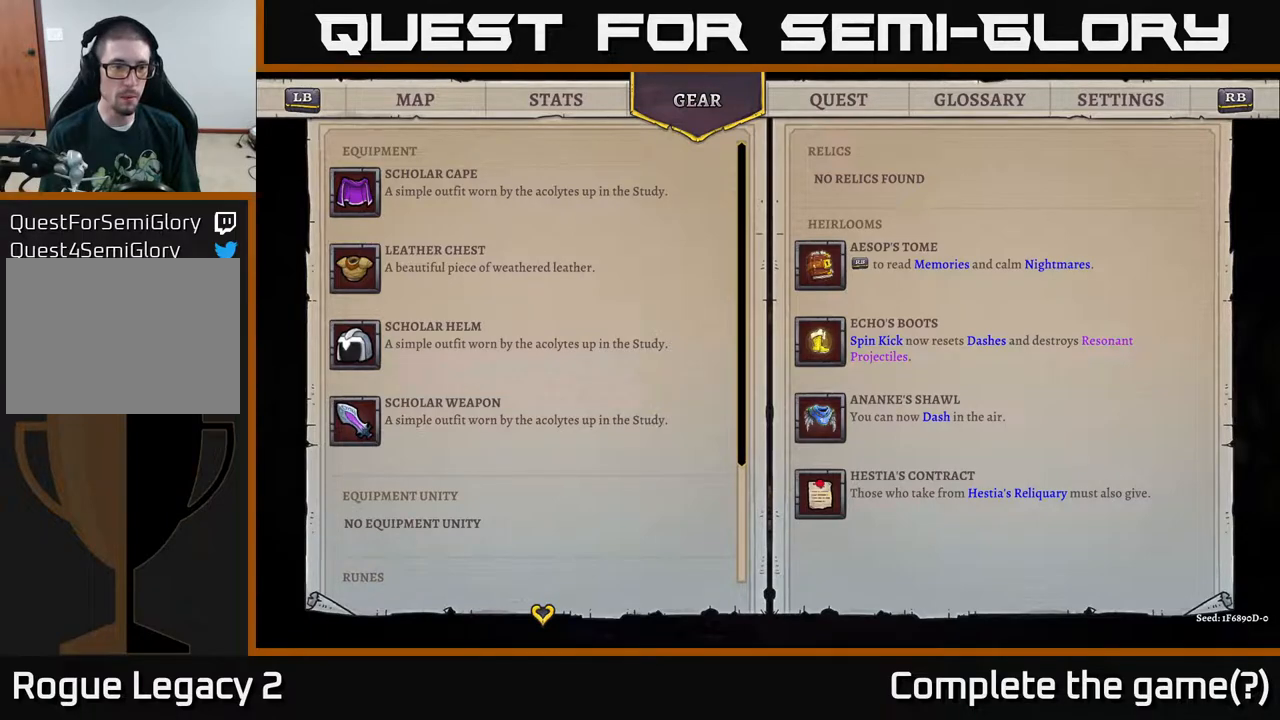
{"buttons": [], "left_stick": "center", "right_stick": "center", "events": []}
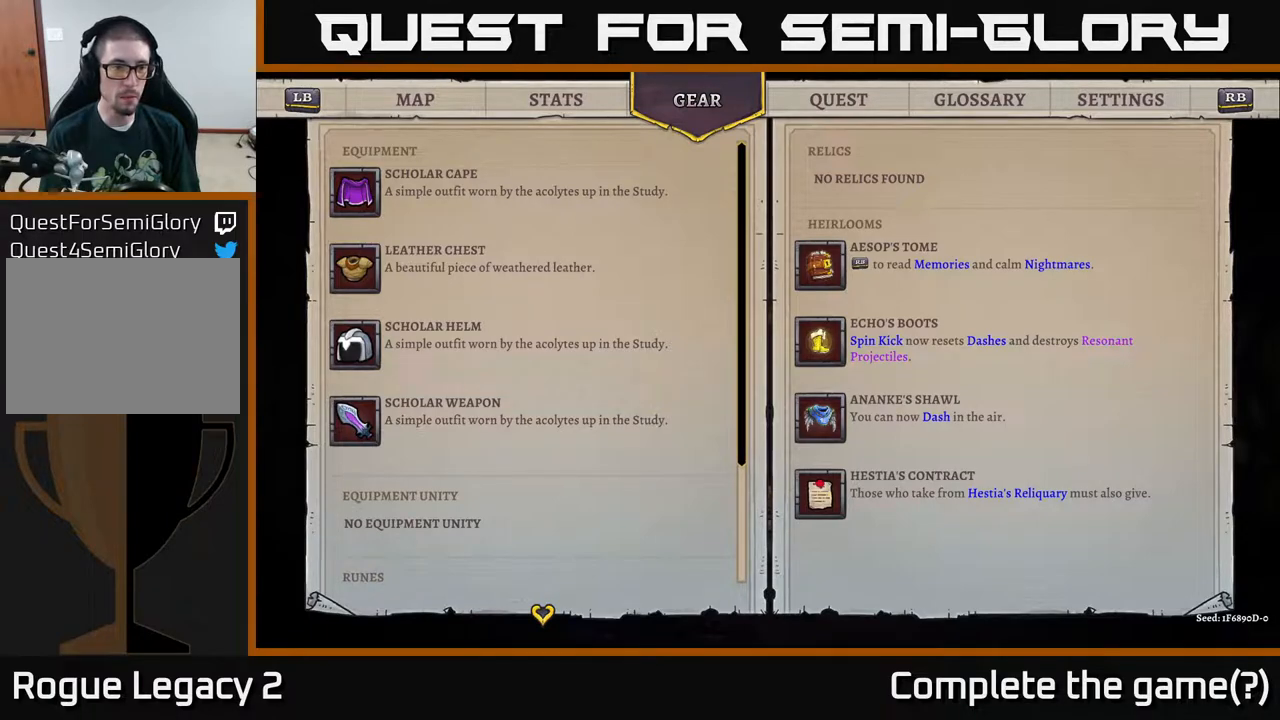
{"buttons": [], "left_stick": "center", "right_stick": "center", "events": [[83, "DPAD_DOWN", "down"], [183, "DPAD_DOWN", "up"]]}
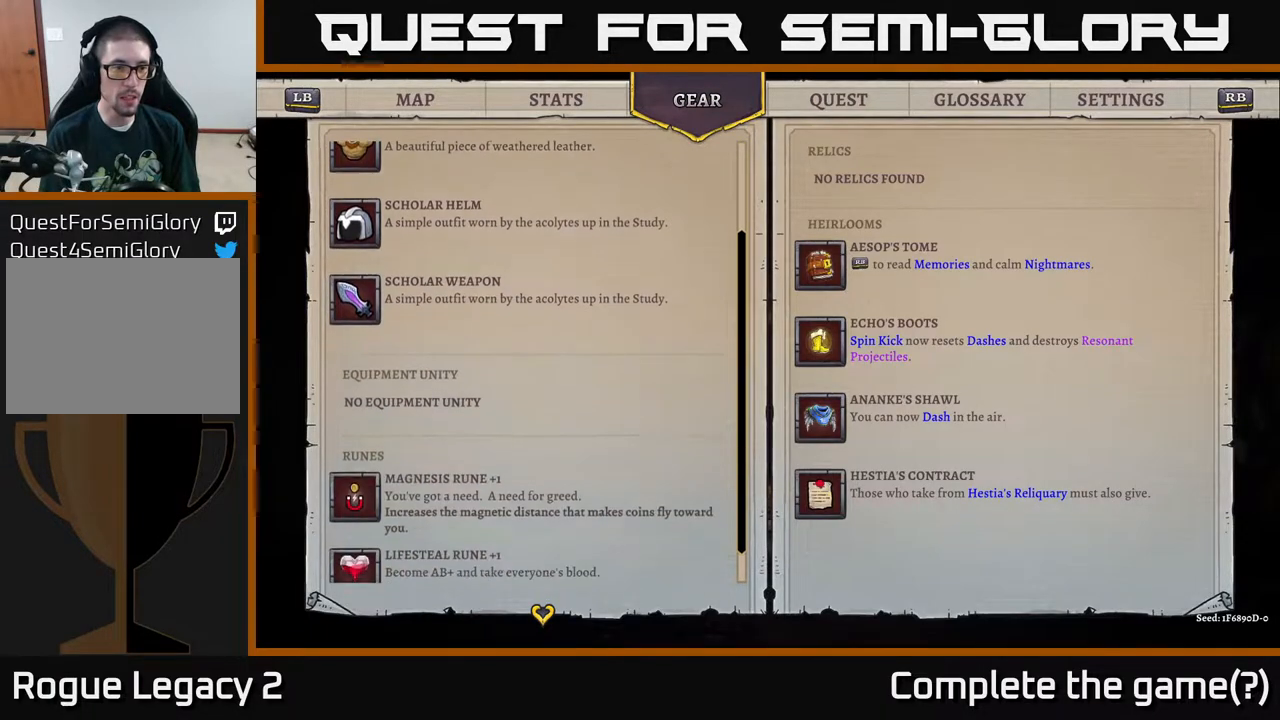
{"buttons": [], "left_stick": "center", "right_stick": "center", "events": [[50, "DPAD_DOWN", "down"], [167, "DPAD_DOWN", "up"], [317, "DPAD_DOWN", "down"], [400, "DPAD_DOWN", "up"]]}
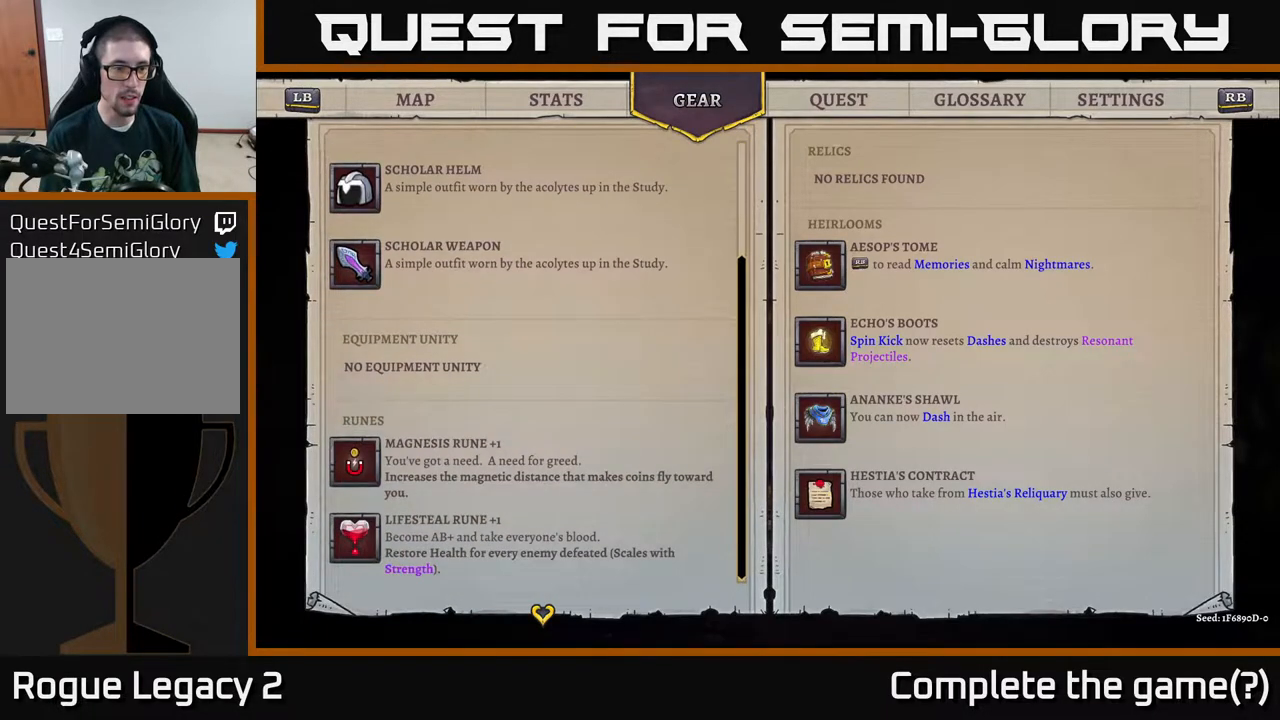
{"buttons": ["DPAD_UP"], "left_stick": "center", "right_stick": "center", "events": [[50, "DPAD_UP", "down"], [183, "DPAD_UP", "up"], [250, "DPAD_UP", "down"], [383, "DPAD_UP", "up"], [483, "DPAD_UP", "down"]]}
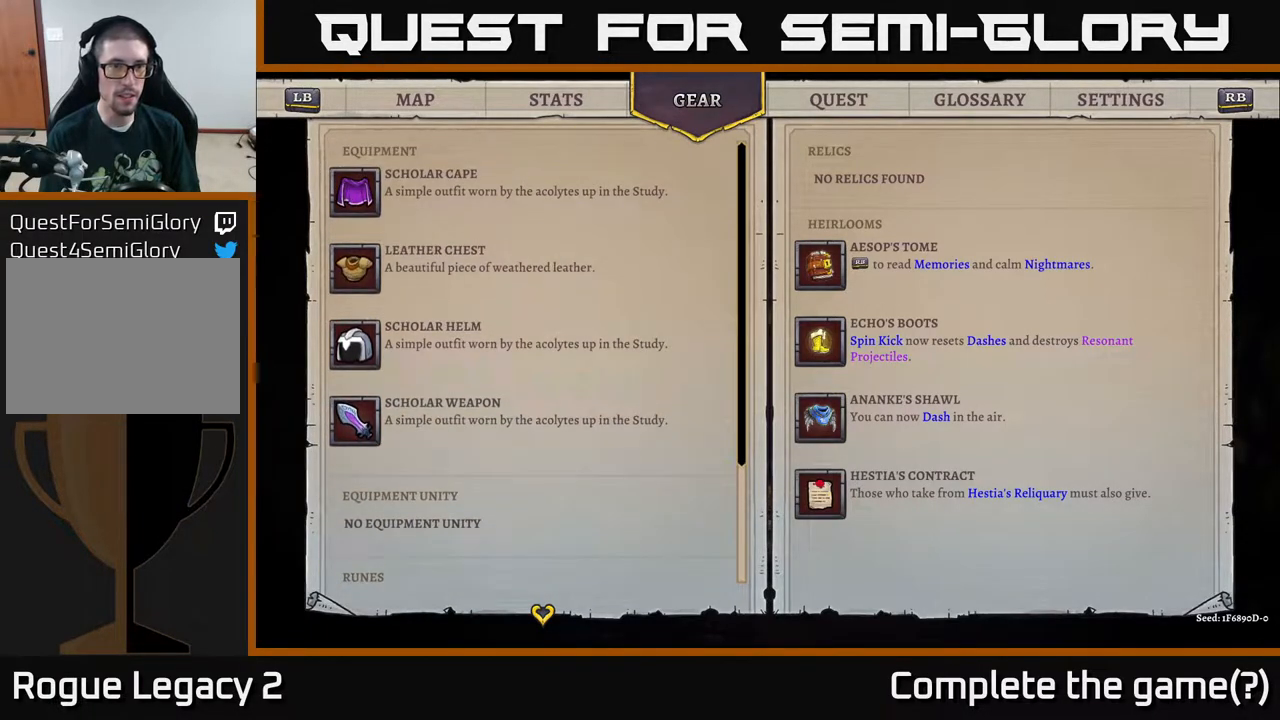
{"buttons": [], "left_stick": "center", "right_stick": "center", "events": [[133, "DPAD_UP", "up"]]}
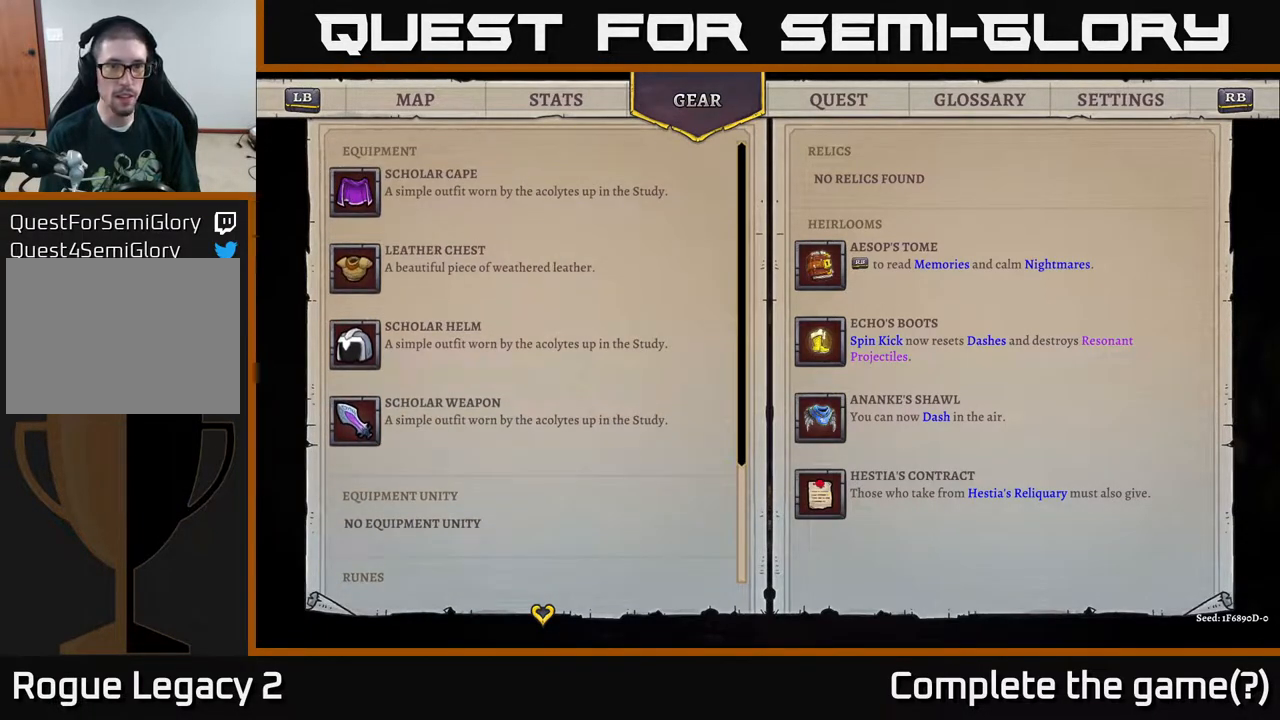
{"buttons": [], "left_stick": "center", "right_stick": "center", "events": [[83, "L1", "down"], [233, "L1", "up"]]}